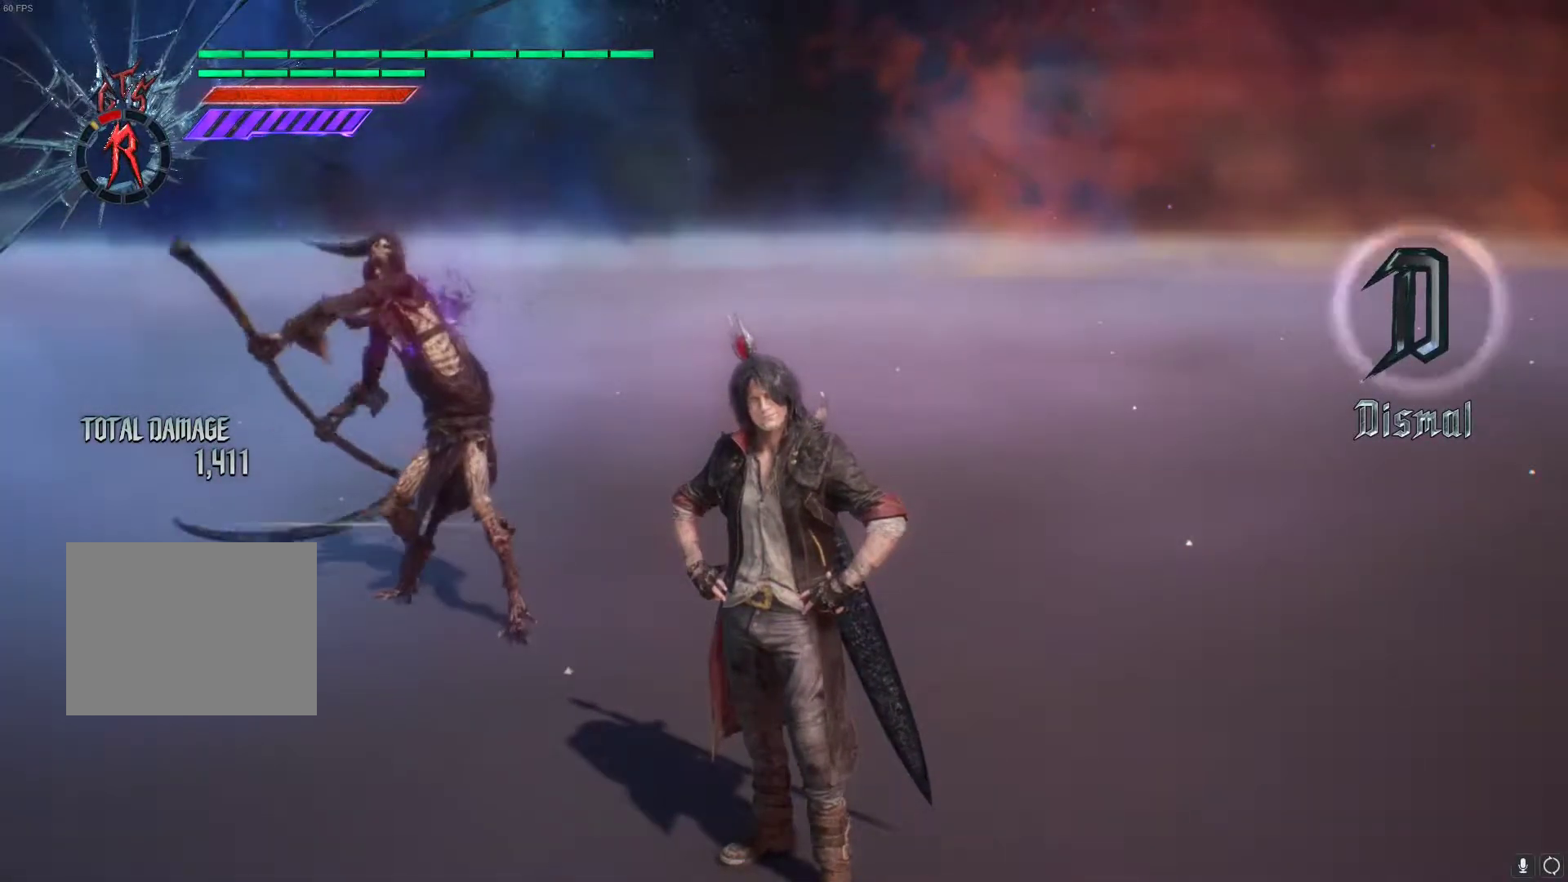
Gameplay with a controller (Xbox layout); each line is a JSON object with the inputs held at the frame after it (dt_ms = milliseconds from this image to that frame). "events" lists button and stick changes between this image and that frame as [ms after this image, input, new state], when the widget could be followed in between. Not read: L3 R3 right_stick.
{"dt_ms": 500, "buttons": ["R1"], "left_stick": "center", "events": [[183, "R1", "down"]]}
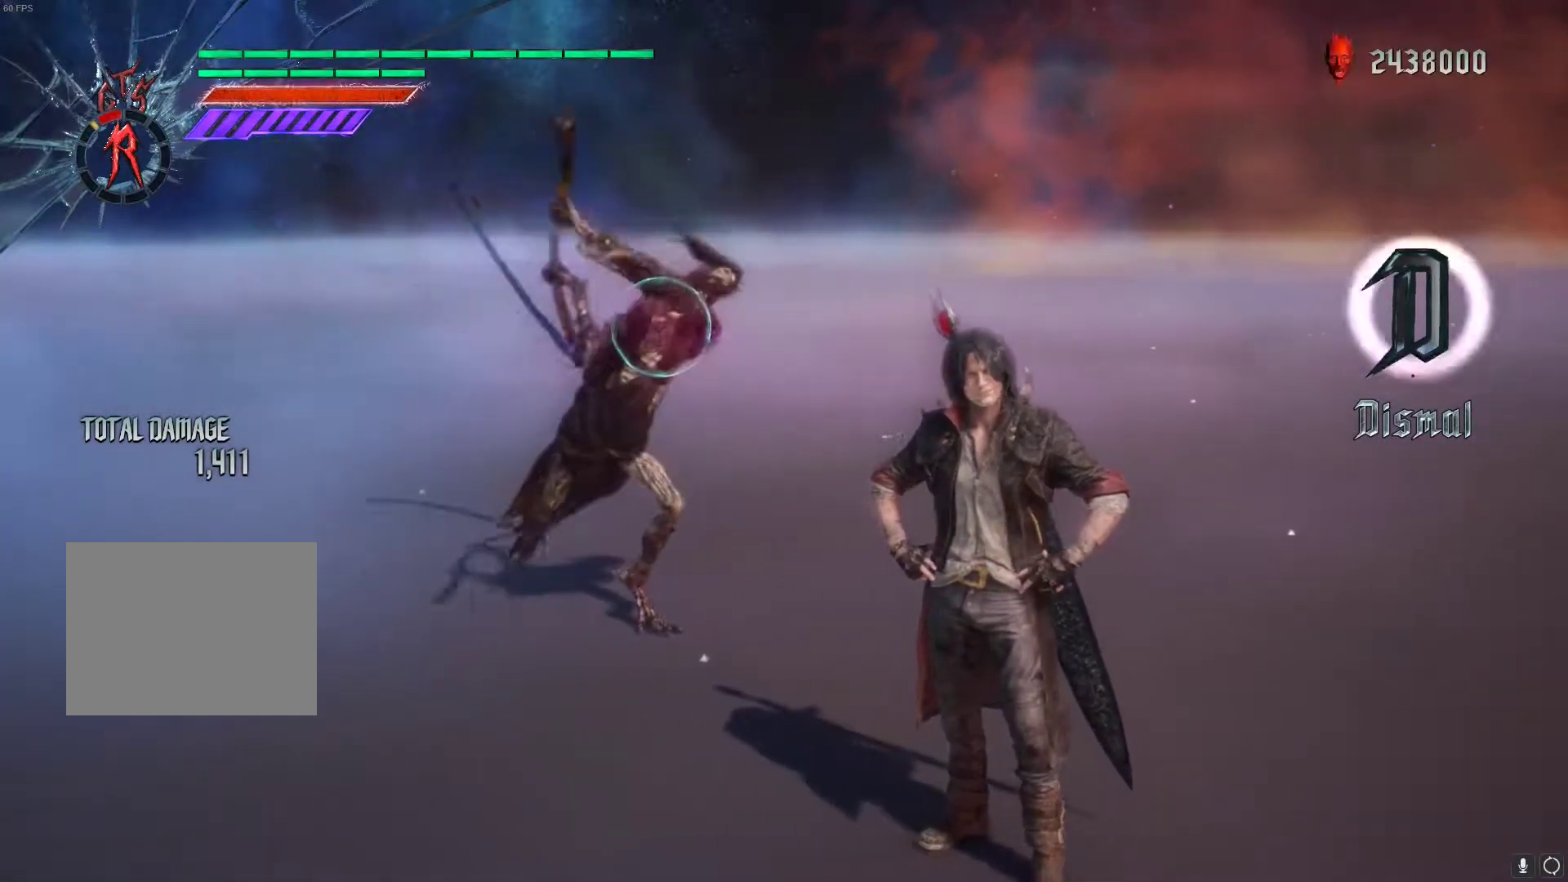
{"dt_ms": 500, "buttons": [], "left_stick": "center", "events": [[117, "B", "down"], [467, "B", "up"], [500, "R1", "up"]]}
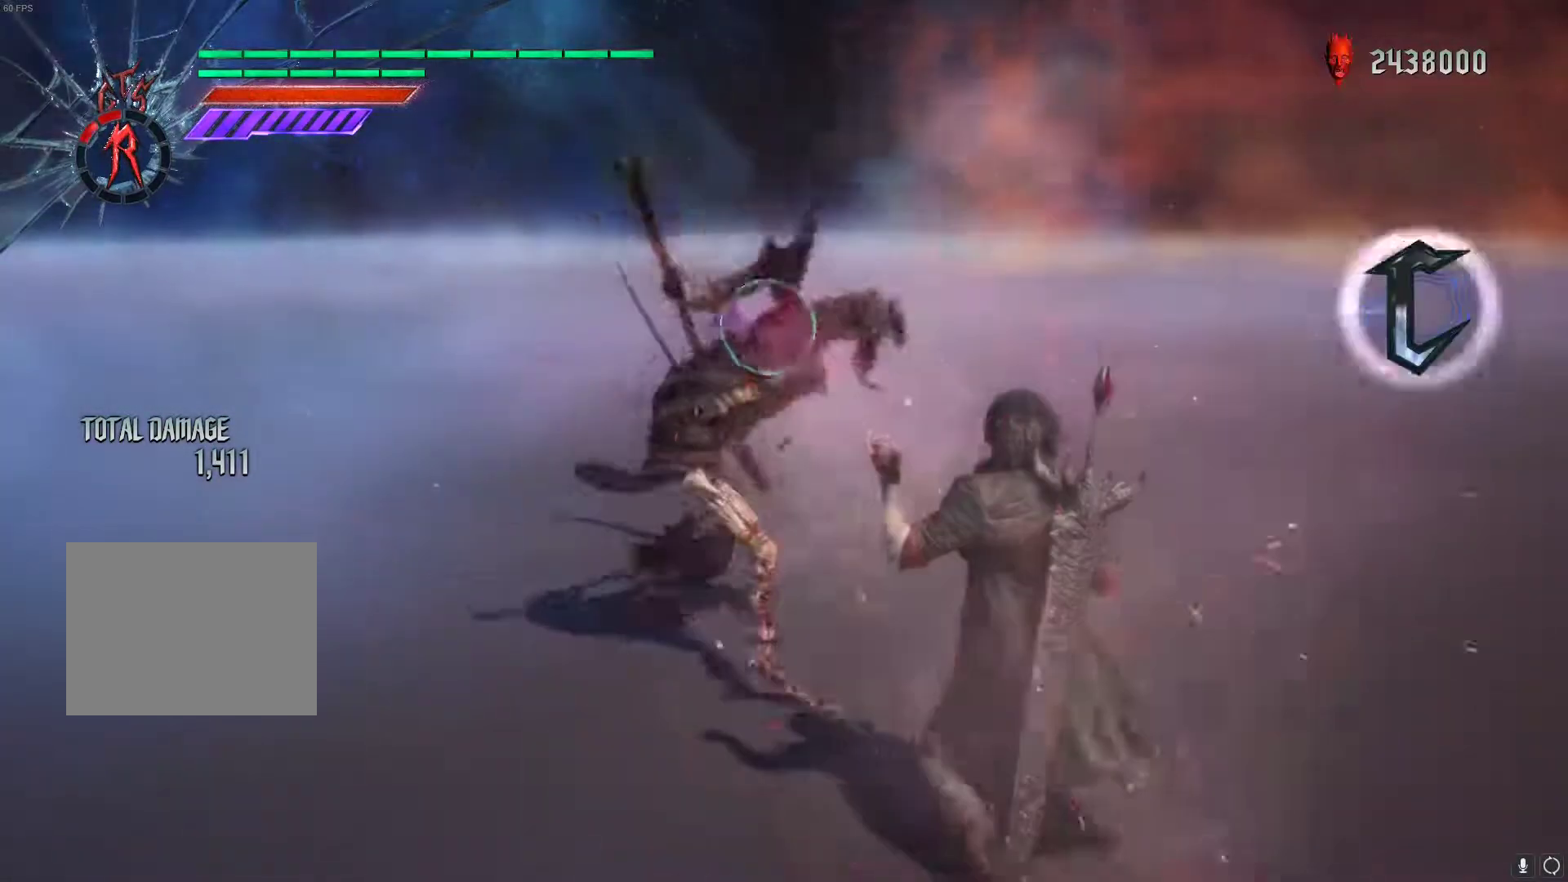
{"dt_ms": 500, "buttons": [], "left_stick": "center", "events": []}
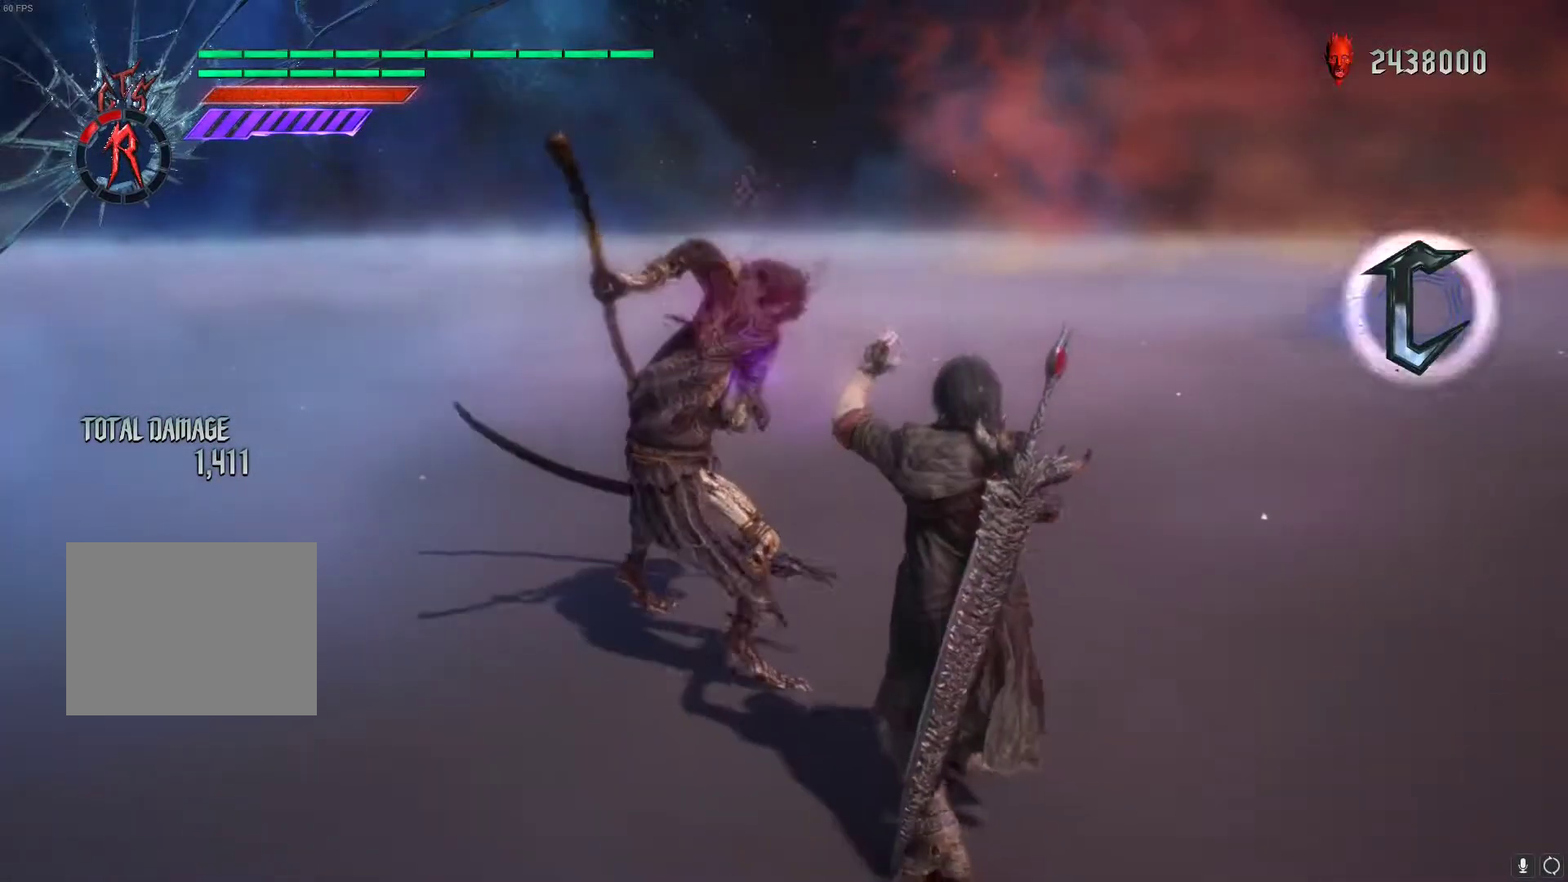
{"dt_ms": 500, "buttons": [], "left_stick": "center", "events": [[117, "DPAD_RIGHT", "down"], [250, "DPAD_RIGHT", "up"]]}
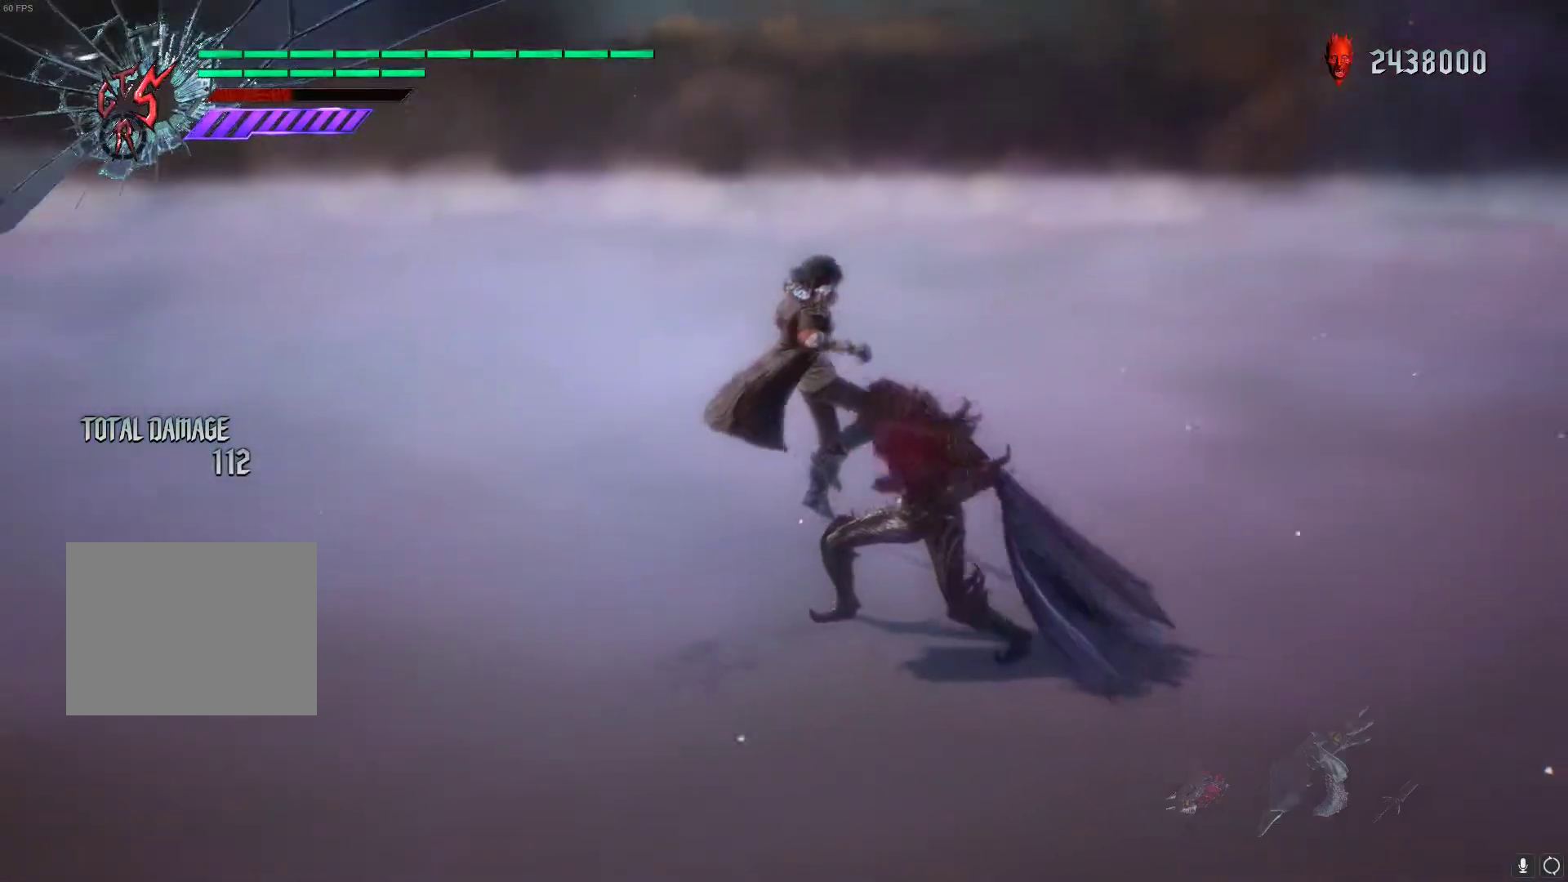
{"dt_ms": 500, "buttons": [], "left_stick": "left", "events": [[200, "left_stick", "left"]]}
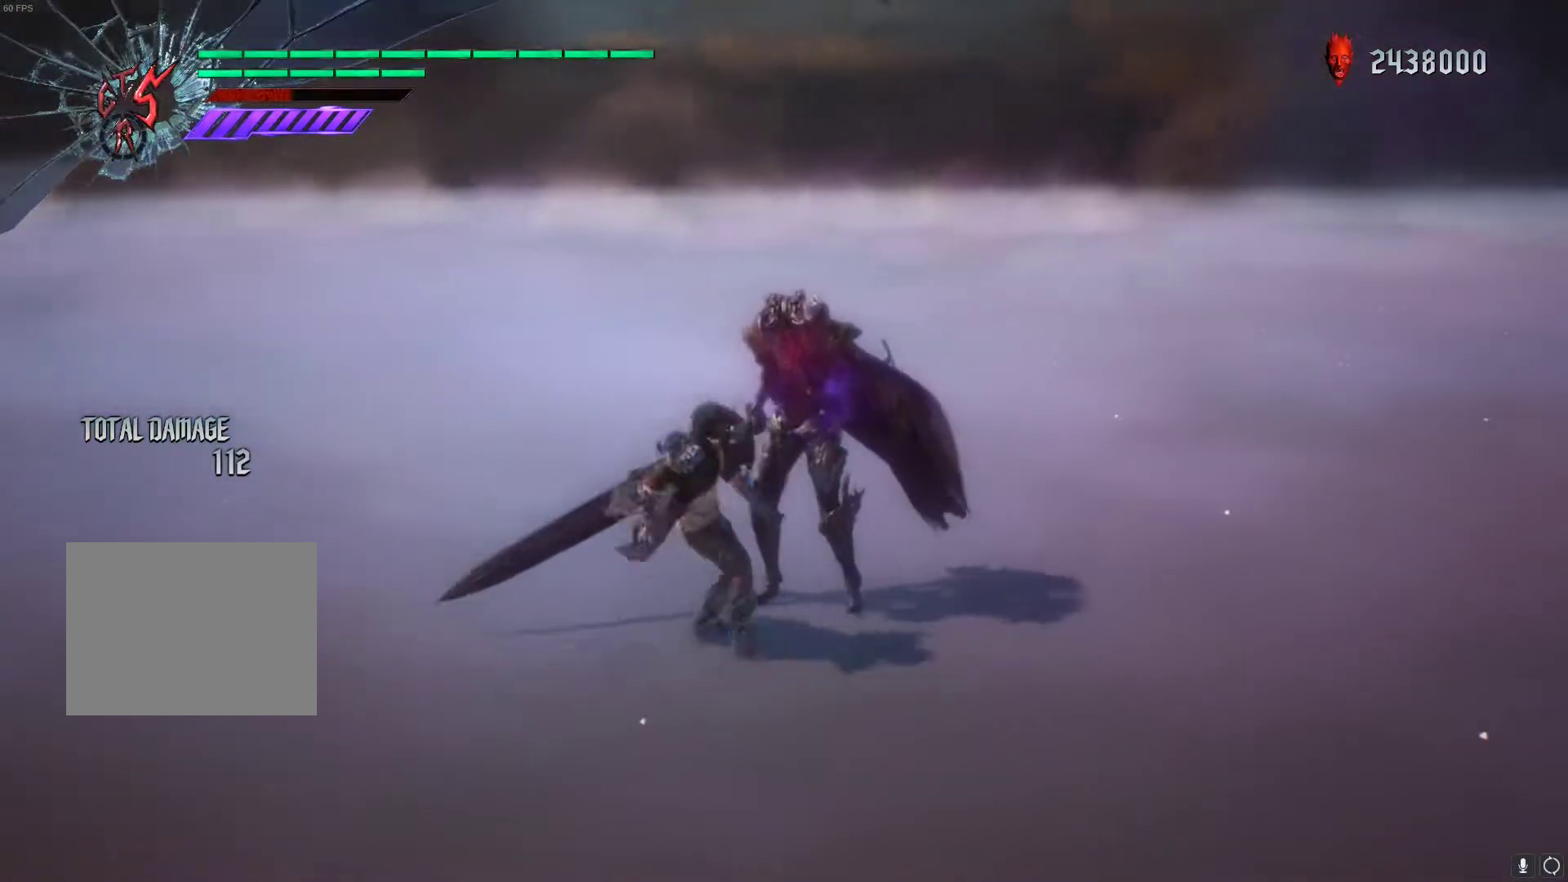
{"dt_ms": 500, "buttons": [], "left_stick": "center", "events": [[233, "left_stick", "center"]]}
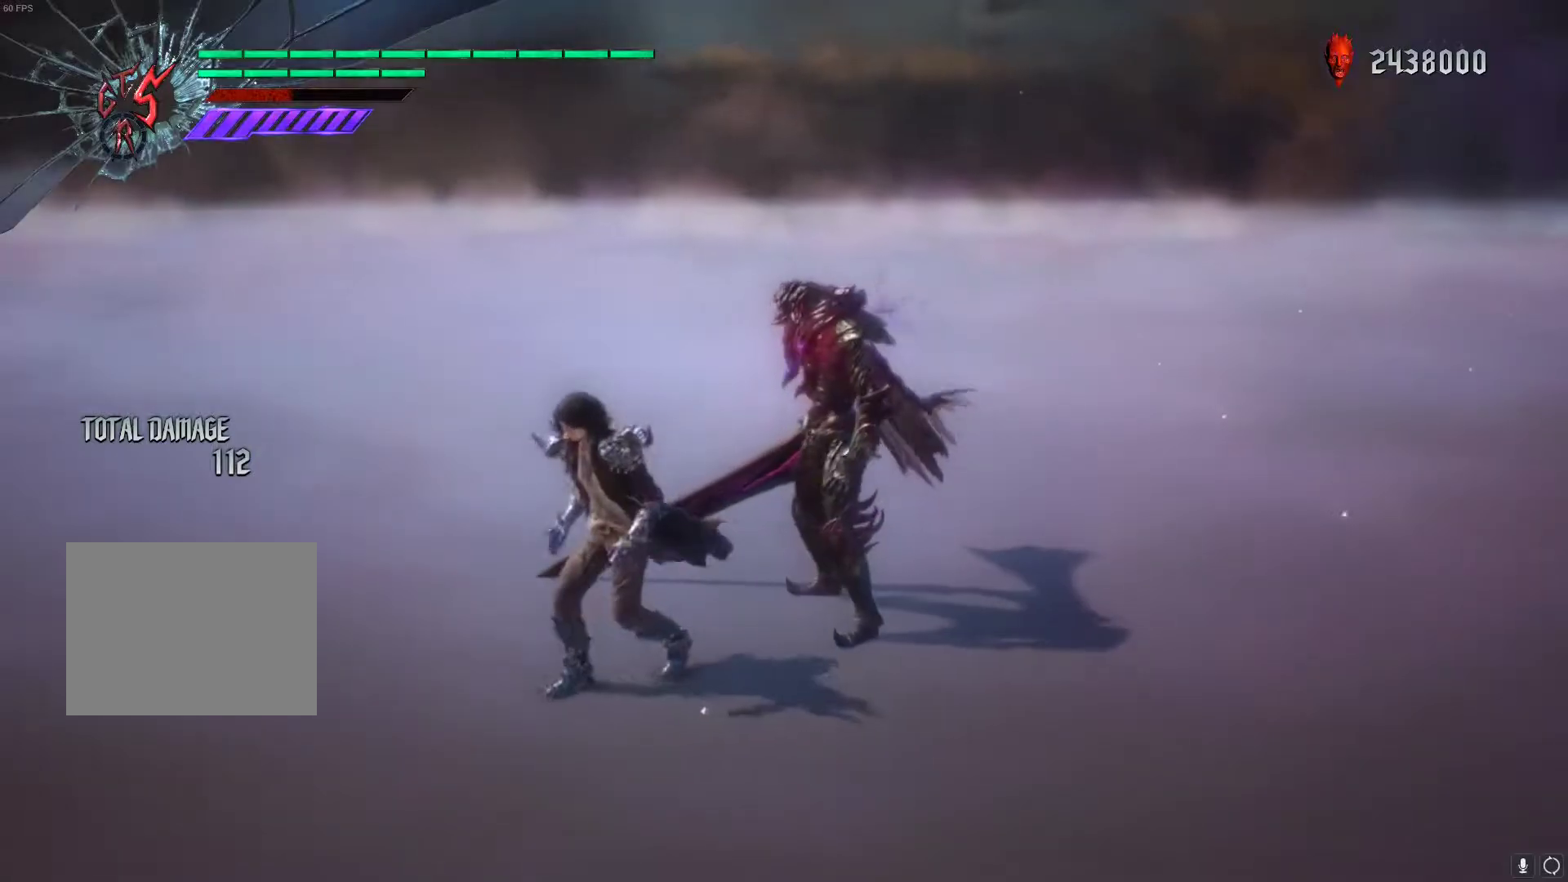
{"dt_ms": 500, "buttons": ["R1"], "left_stick": "center", "events": [[83, "R1", "down"]]}
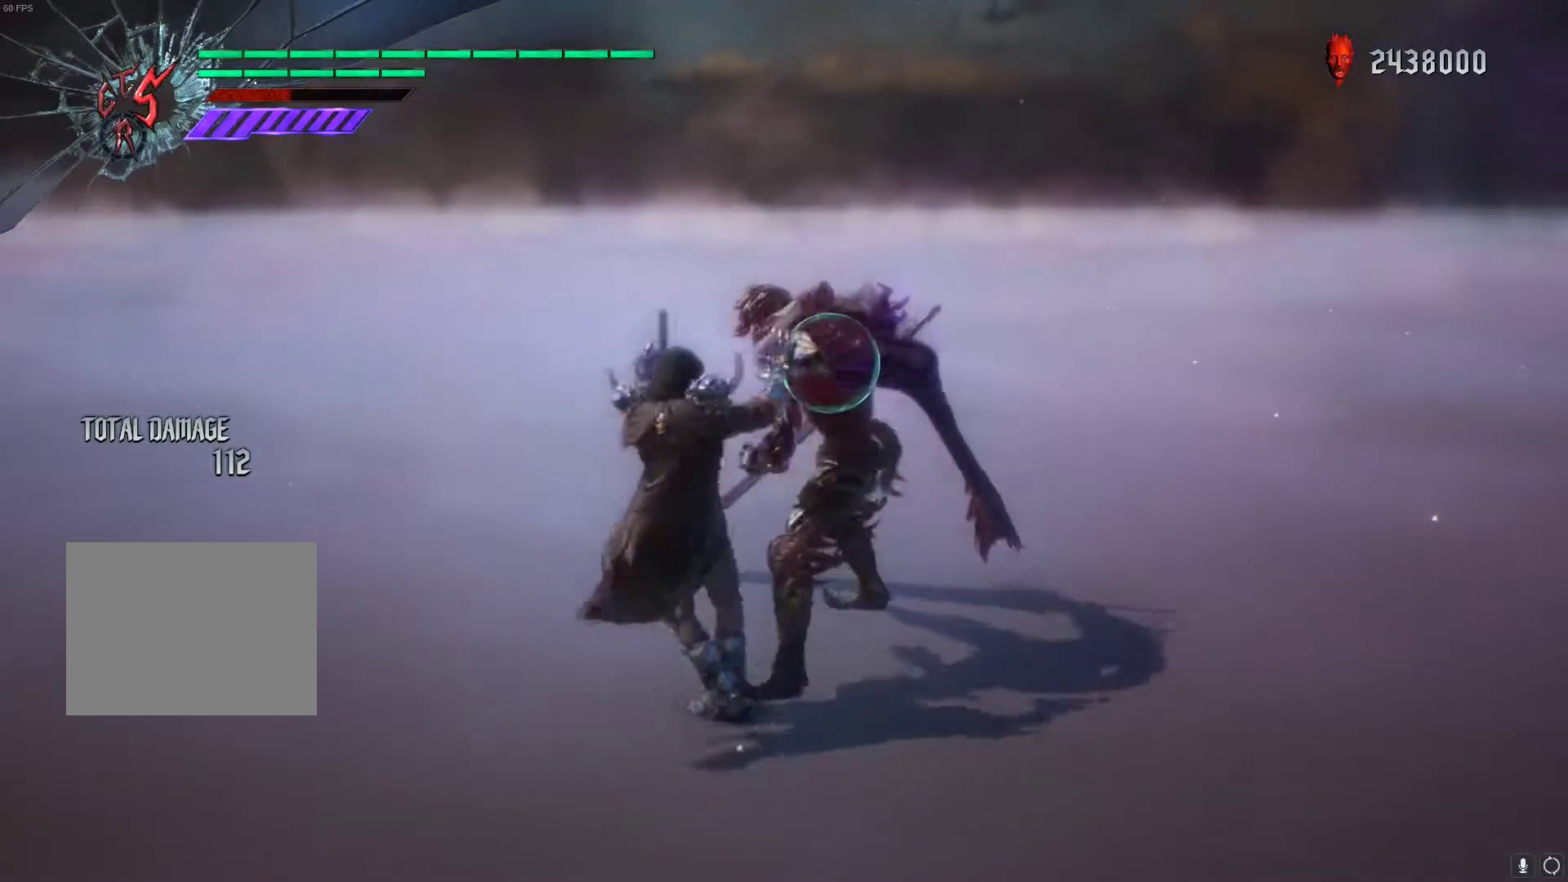
{"dt_ms": 500, "buttons": ["R1"], "left_stick": "center", "events": [[17, "left_stick", "down-left"], [200, "left_stick", "center"]]}
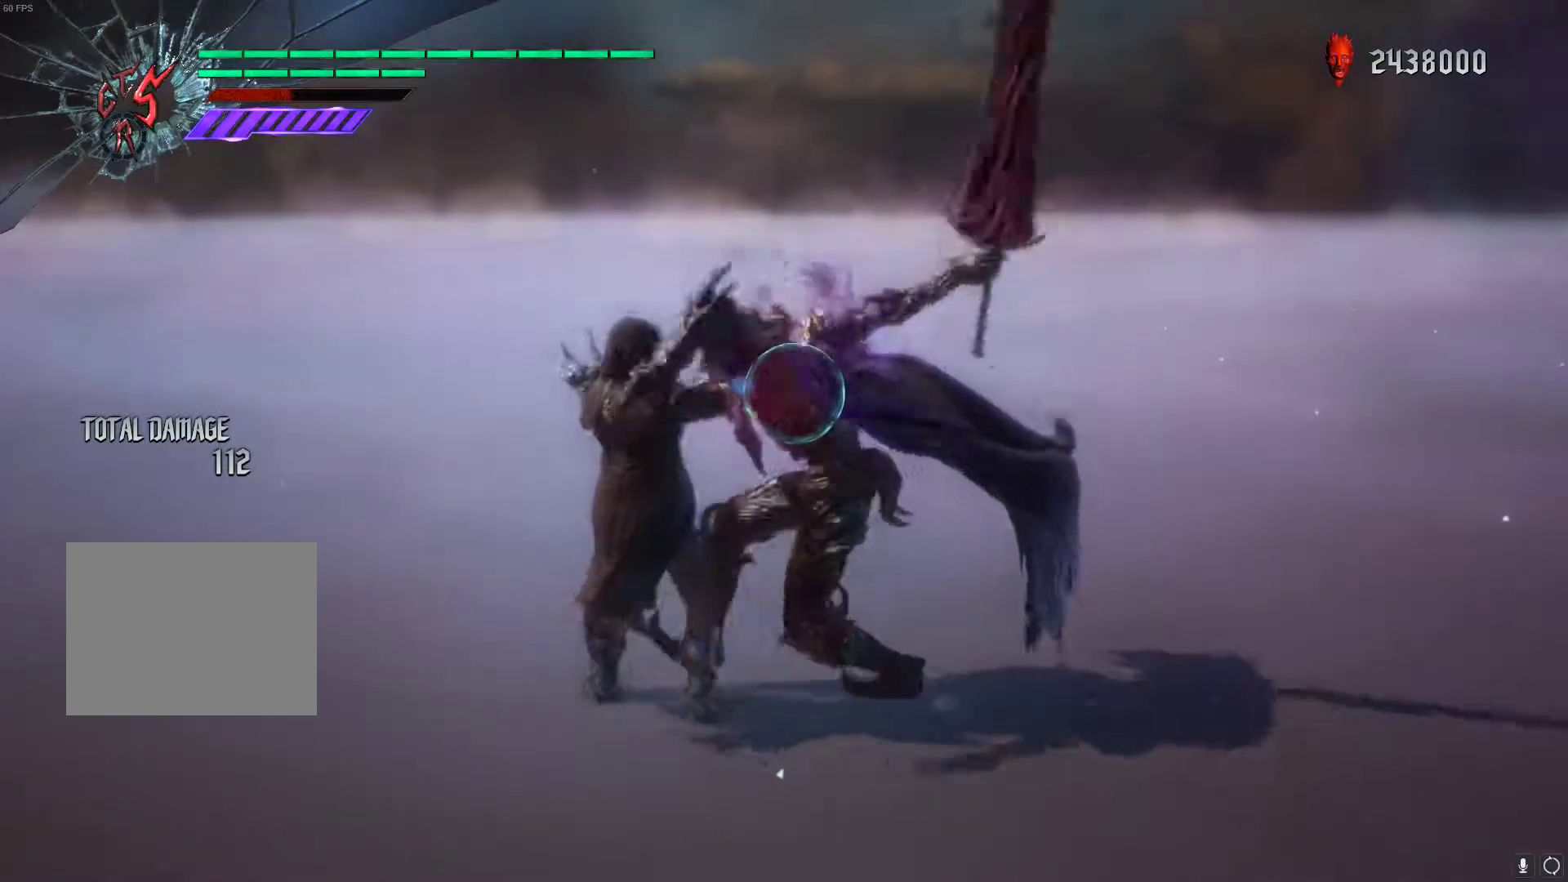
{"dt_ms": 500, "buttons": ["R1"], "left_stick": "center", "events": [[83, "R1", "up"], [400, "R1", "down"]]}
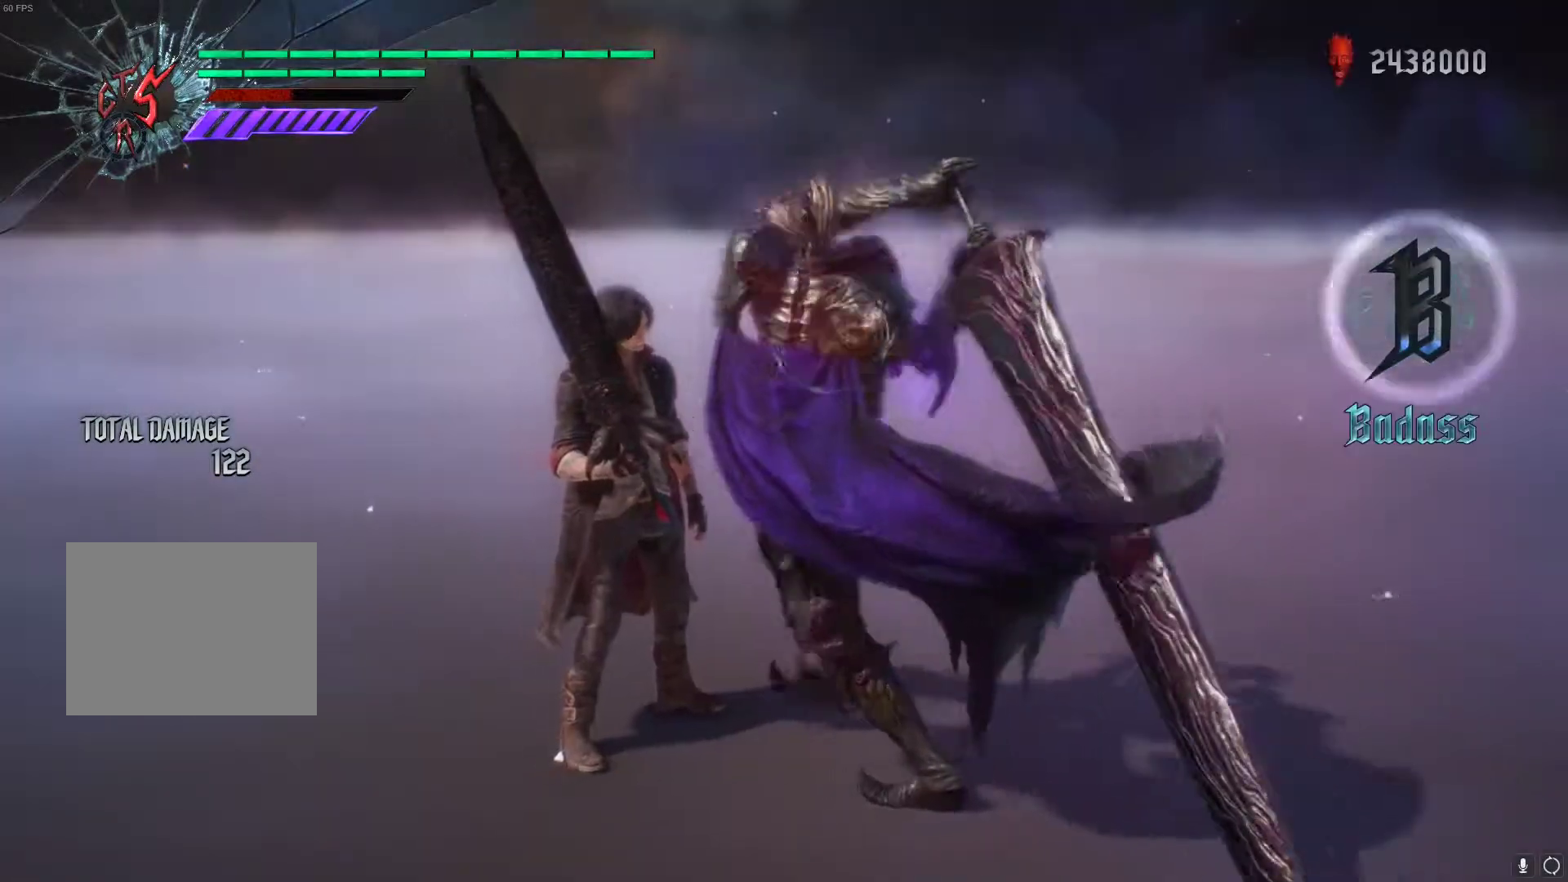
{"dt_ms": 500, "buttons": [], "left_stick": "center", "events": [[233, "Y", "down"], [317, "Y", "up"], [400, "R1", "up"]]}
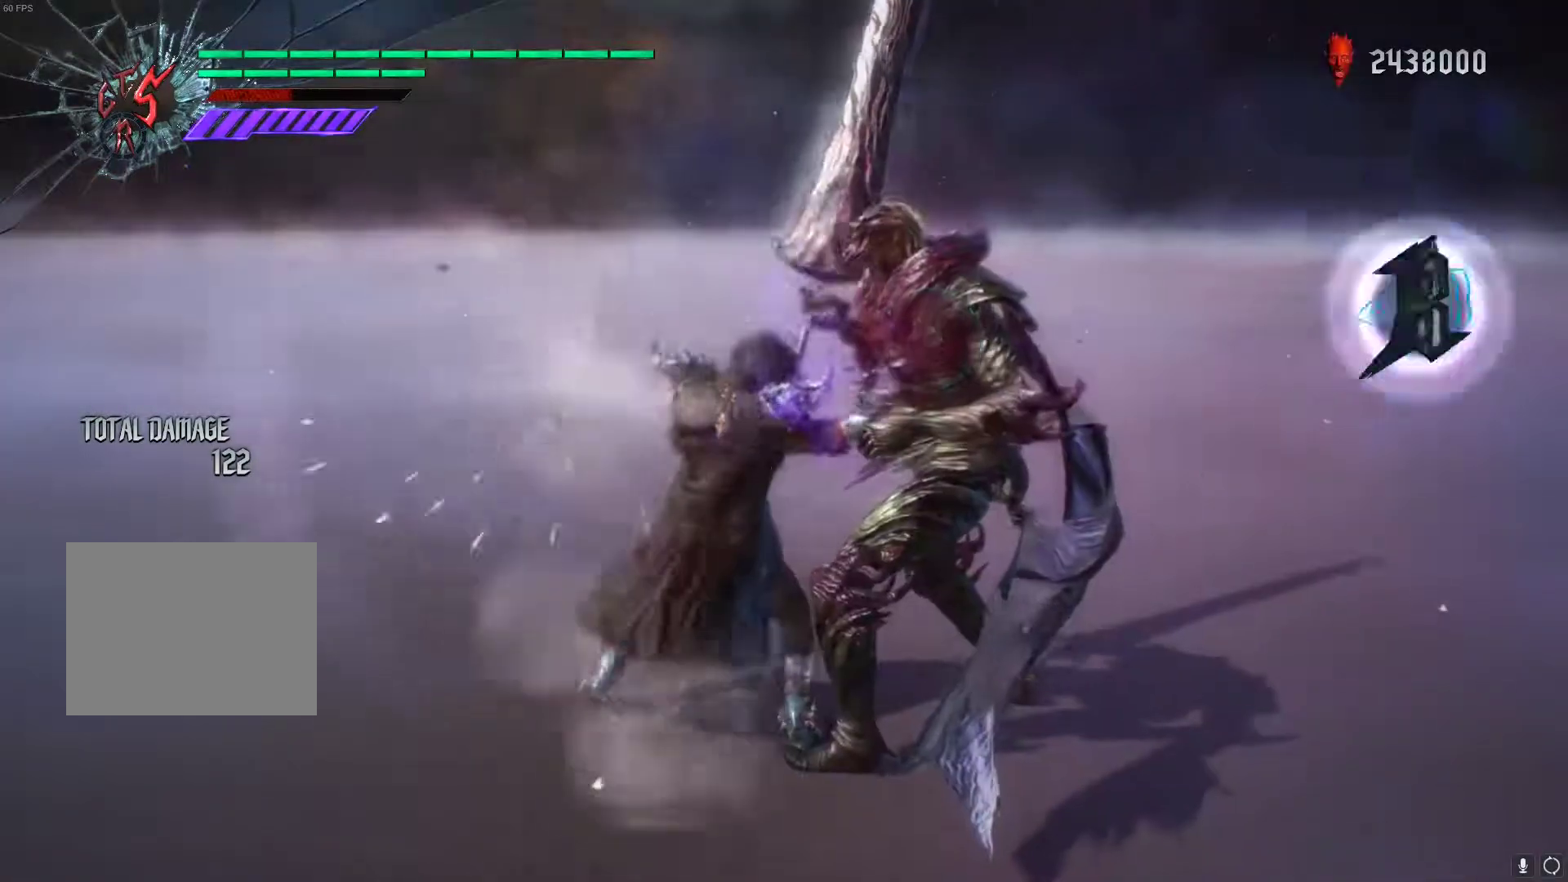
{"dt_ms": 500, "buttons": [], "left_stick": "center", "events": [[200, "SELECT", "down"], [267, "SELECT", "up"]]}
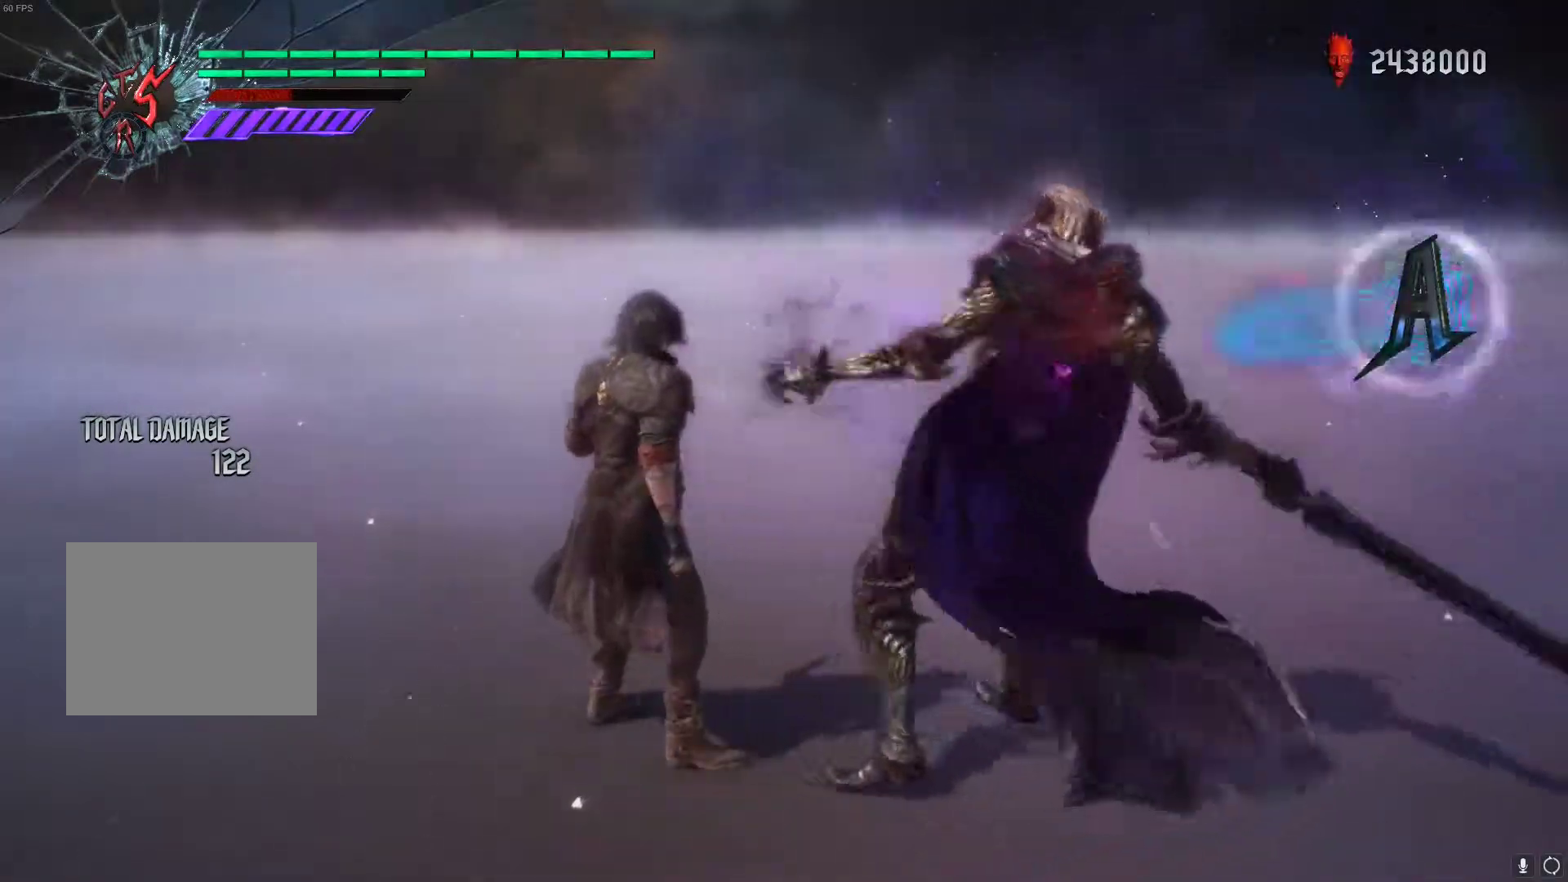
{"dt_ms": 500, "buttons": [], "left_stick": "center", "events": []}
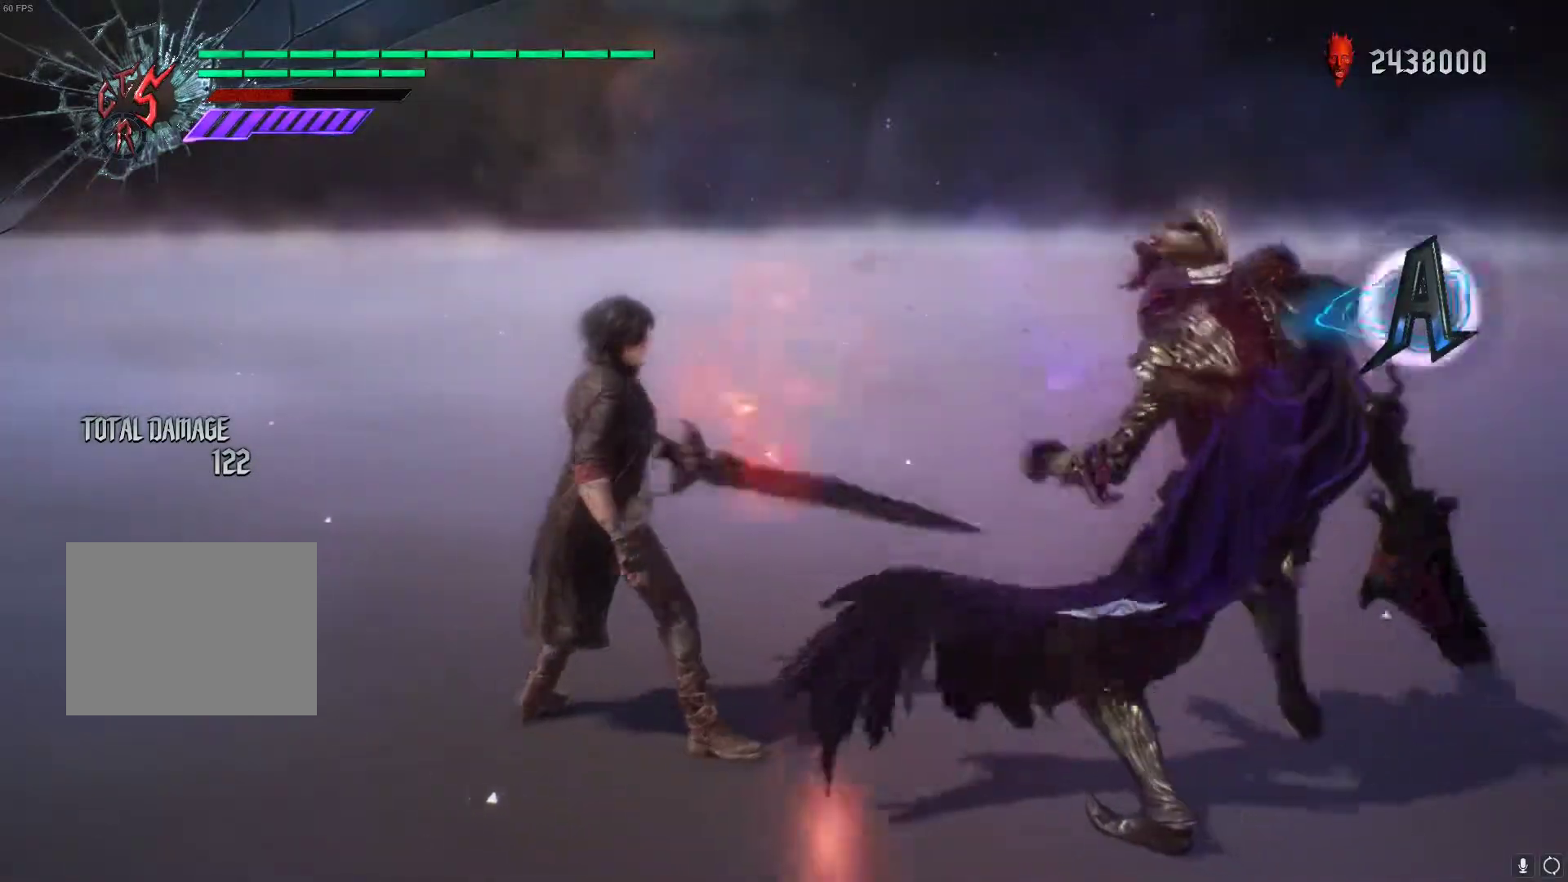
{"dt_ms": 500, "buttons": [], "left_stick": "center", "events": []}
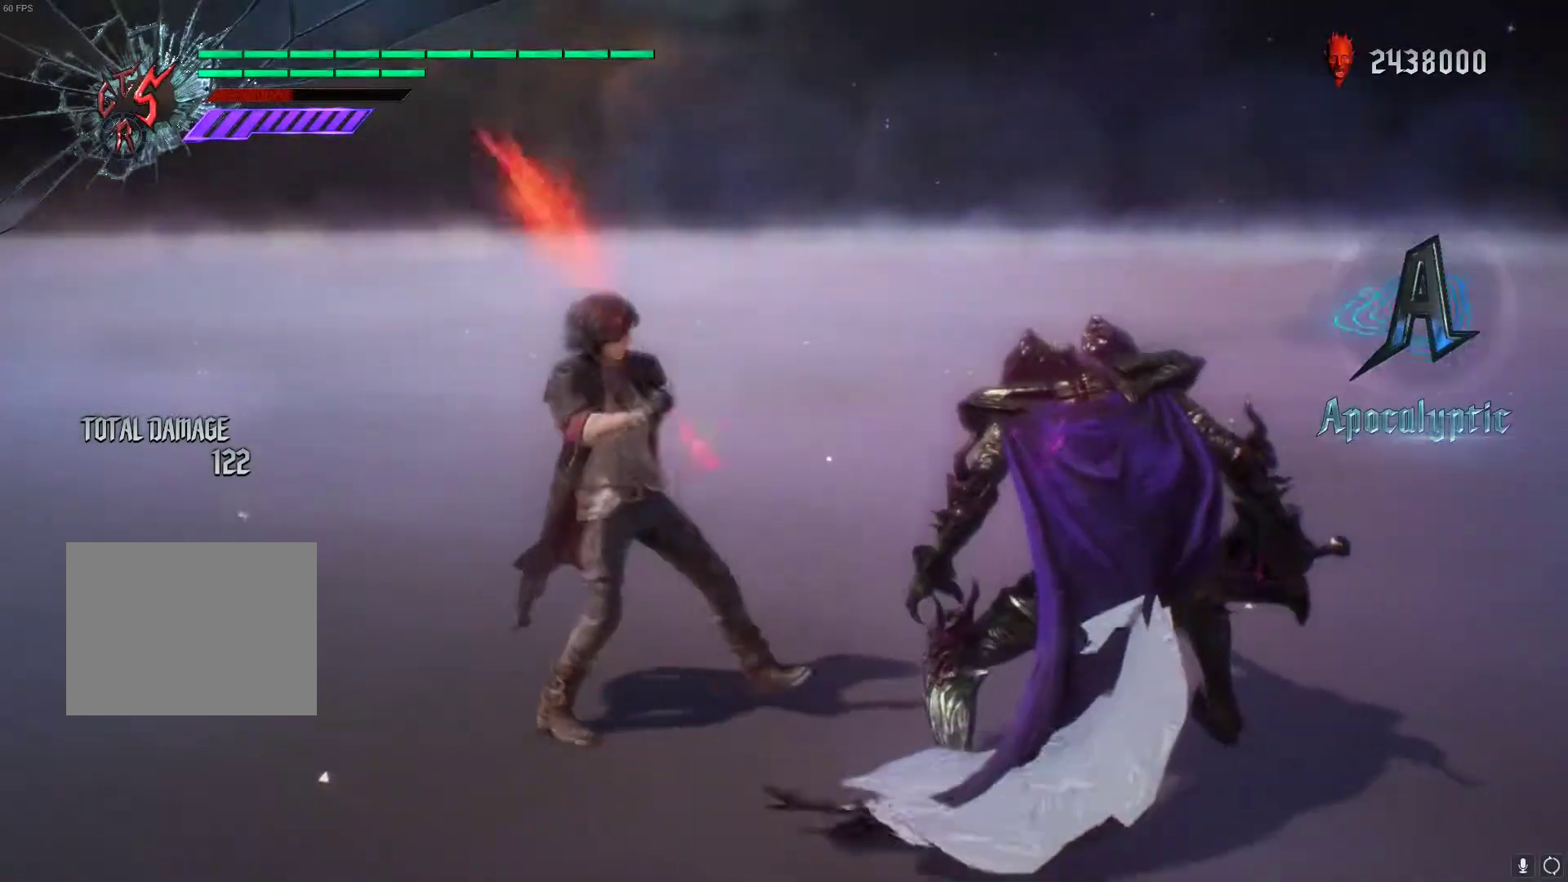
{"dt_ms": 500, "buttons": [], "left_stick": "center", "events": []}
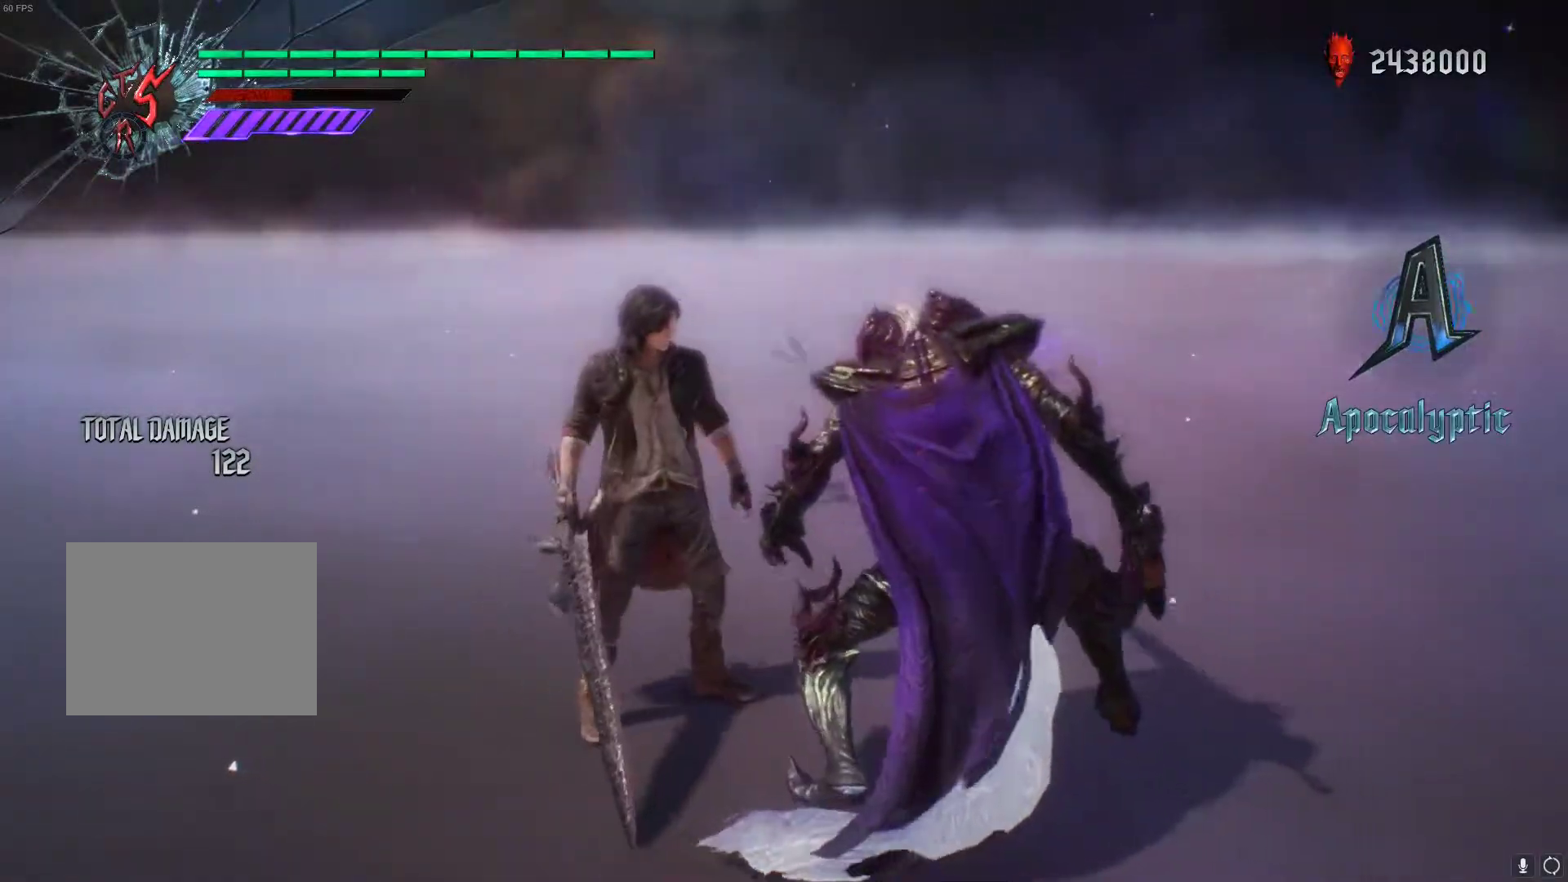
{"dt_ms": 500, "buttons": [], "left_stick": "center", "events": []}
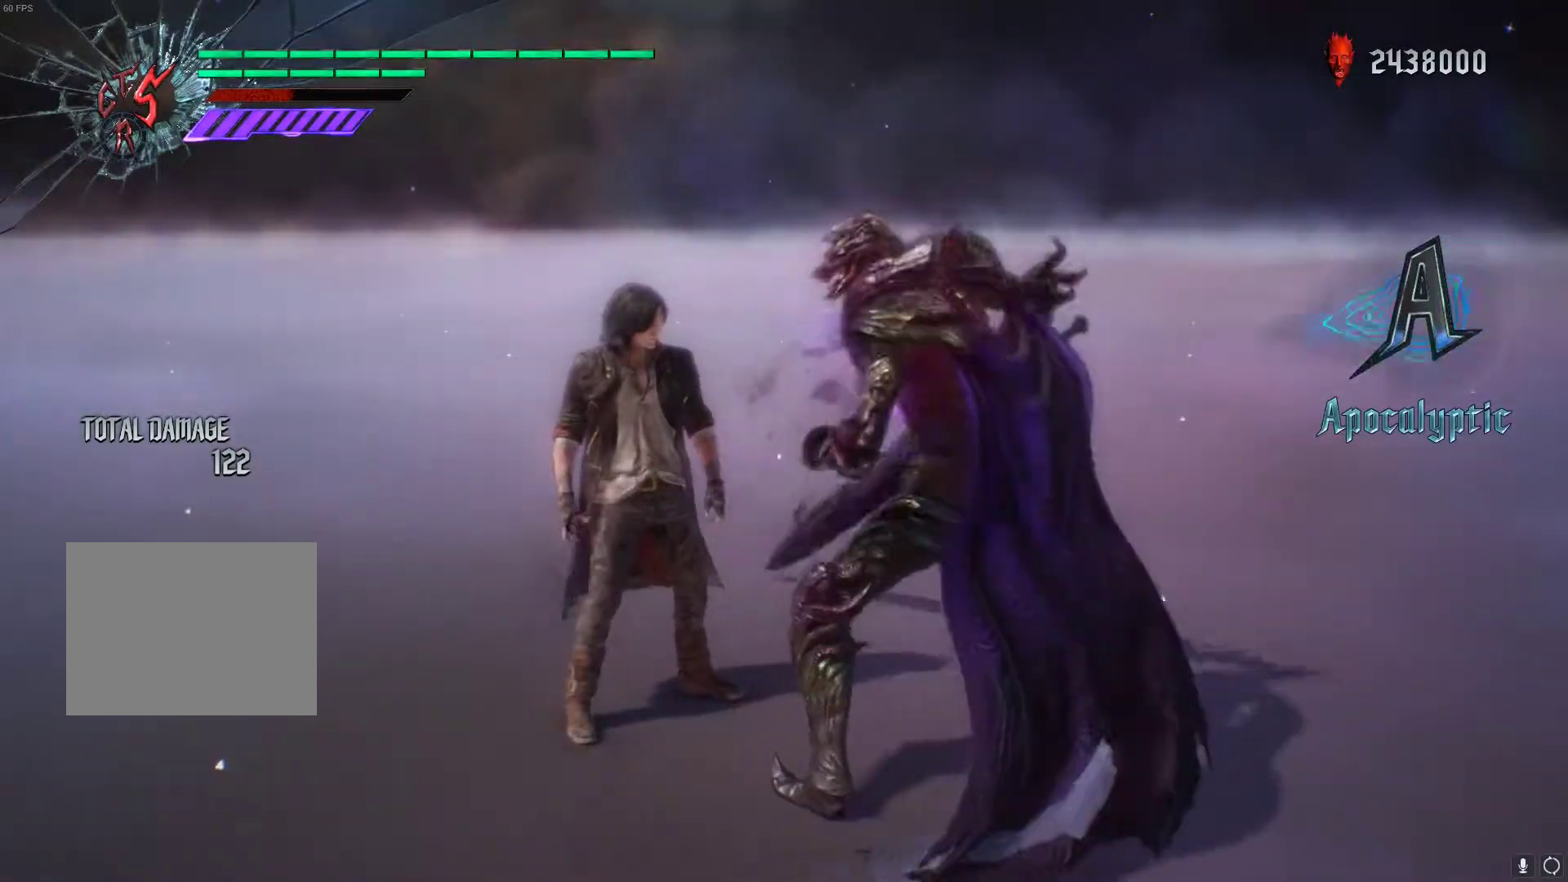
{"dt_ms": 500, "buttons": [], "left_stick": "center", "events": []}
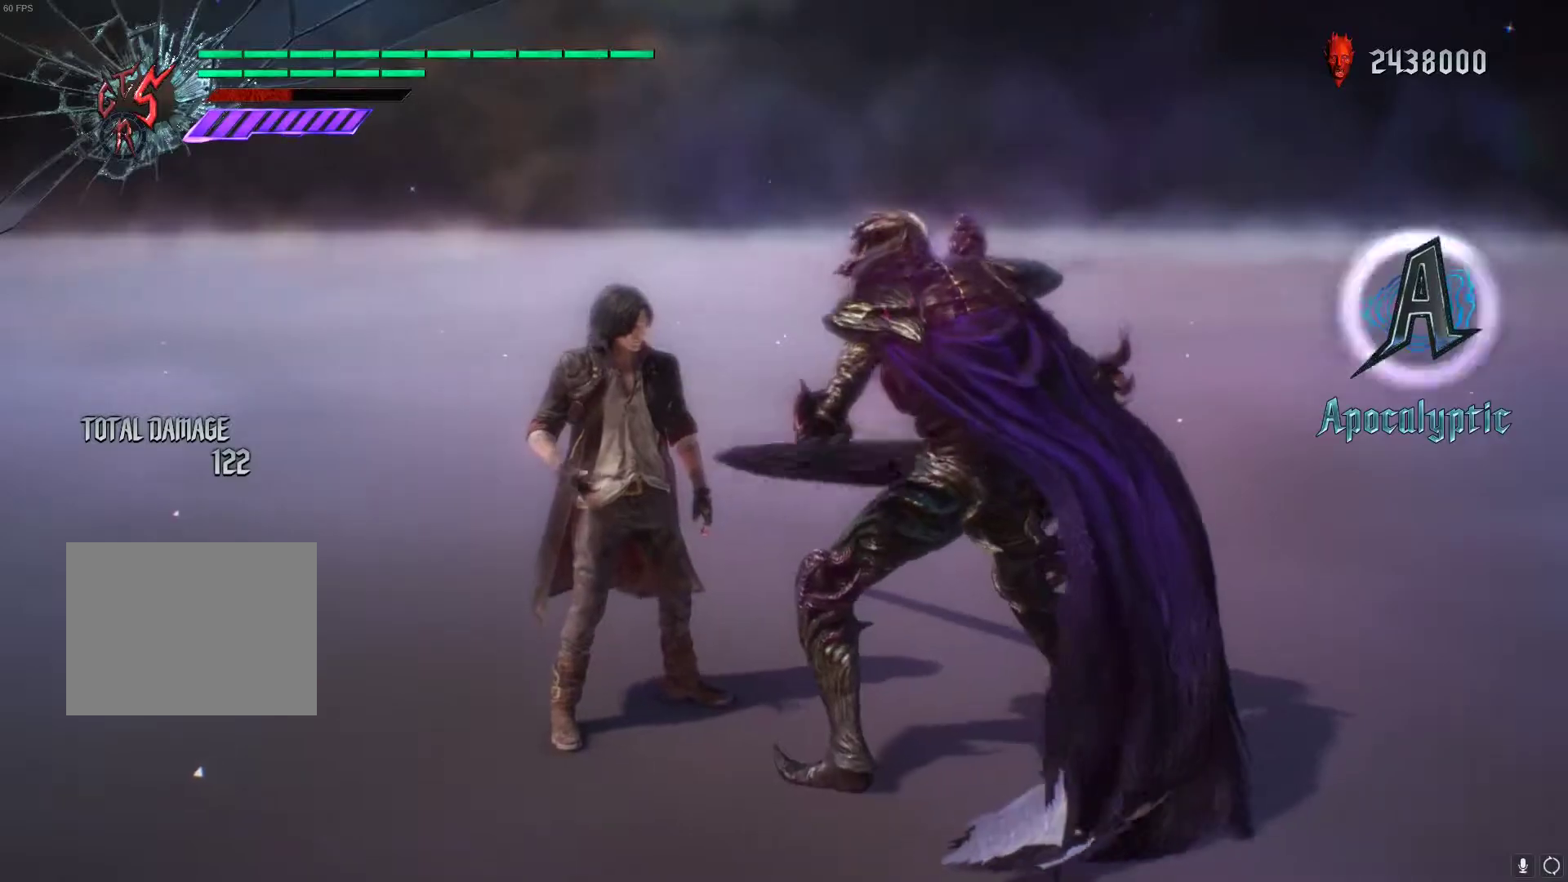
{"dt_ms": 500, "buttons": [], "left_stick": "center", "events": []}
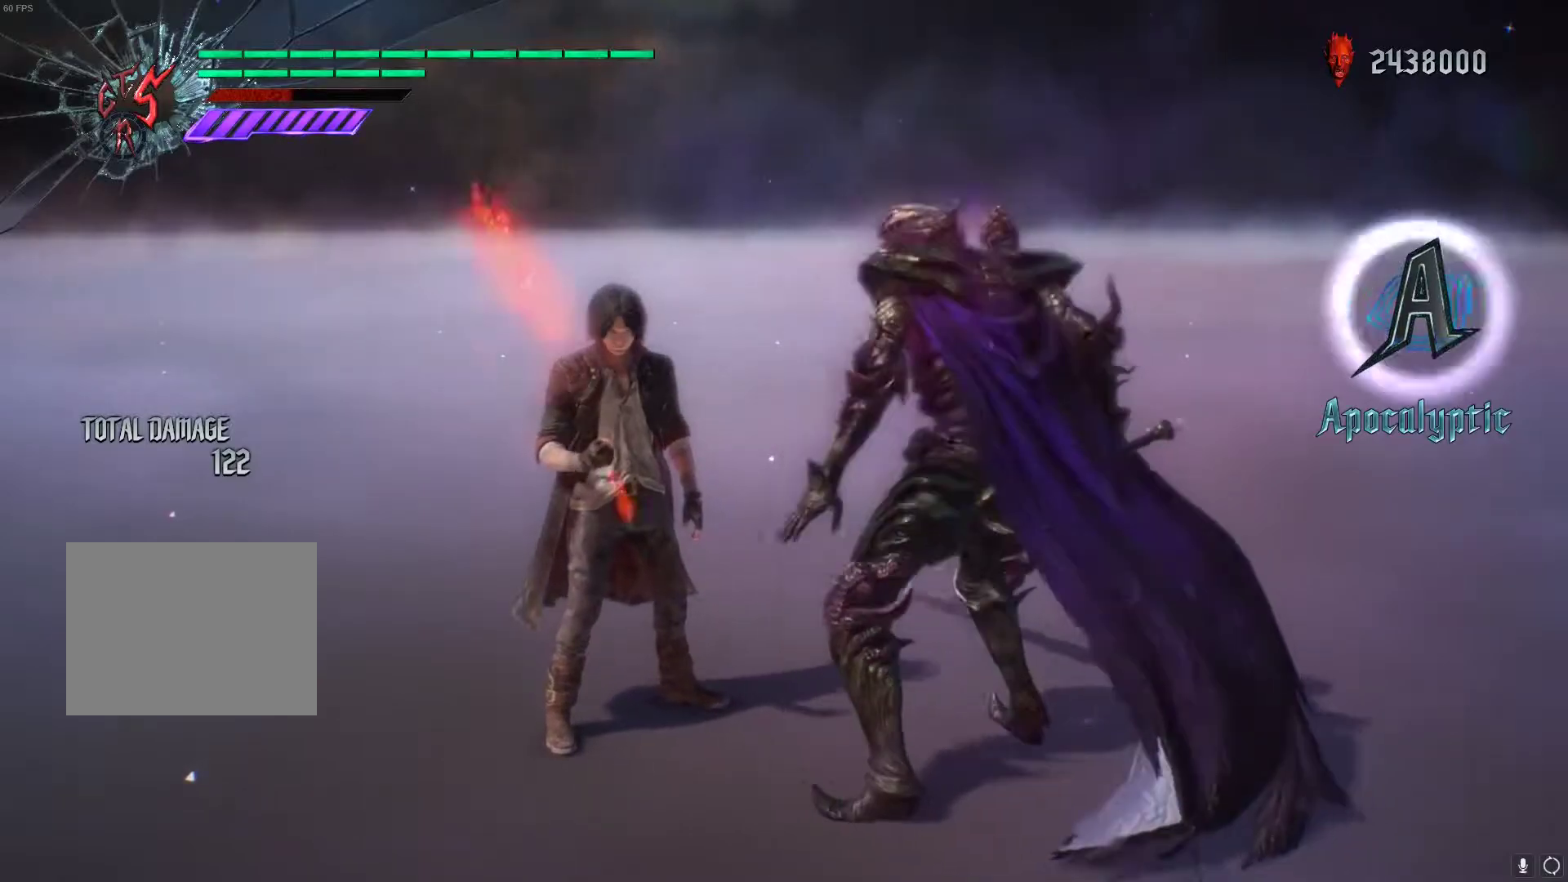
{"dt_ms": 500, "buttons": [], "left_stick": "center", "events": []}
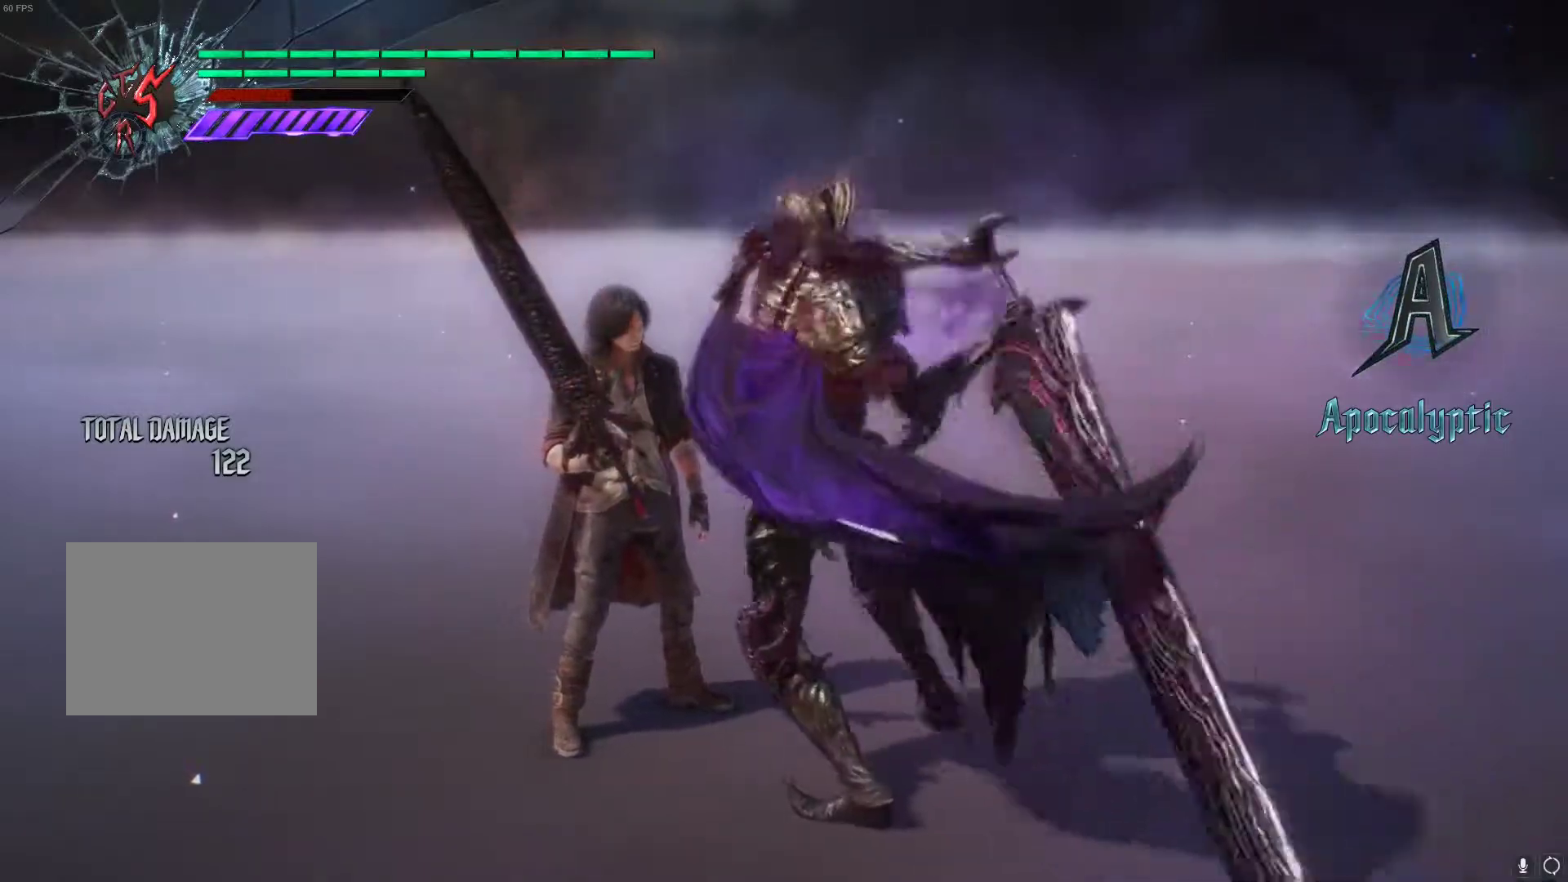
{"dt_ms": 500, "buttons": [], "left_stick": "down", "events": [[133, "left_stick", "down-left"], [167, "A", "down"], [267, "A", "up"], [433, "left_stick", "down"]]}
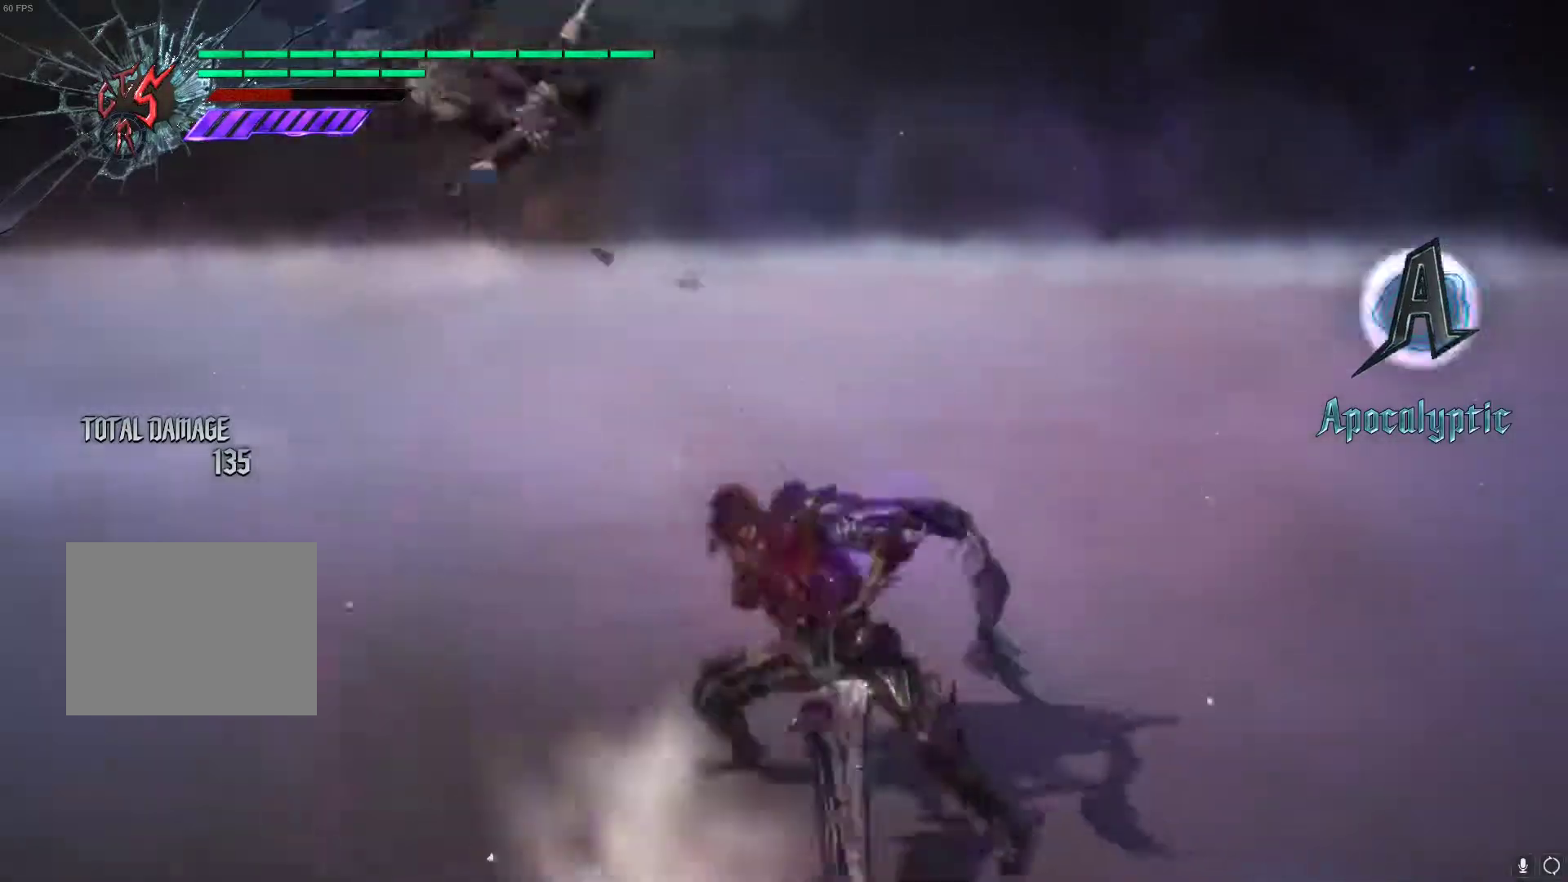
{"dt_ms": 1000, "buttons": [], "left_stick": "up"}
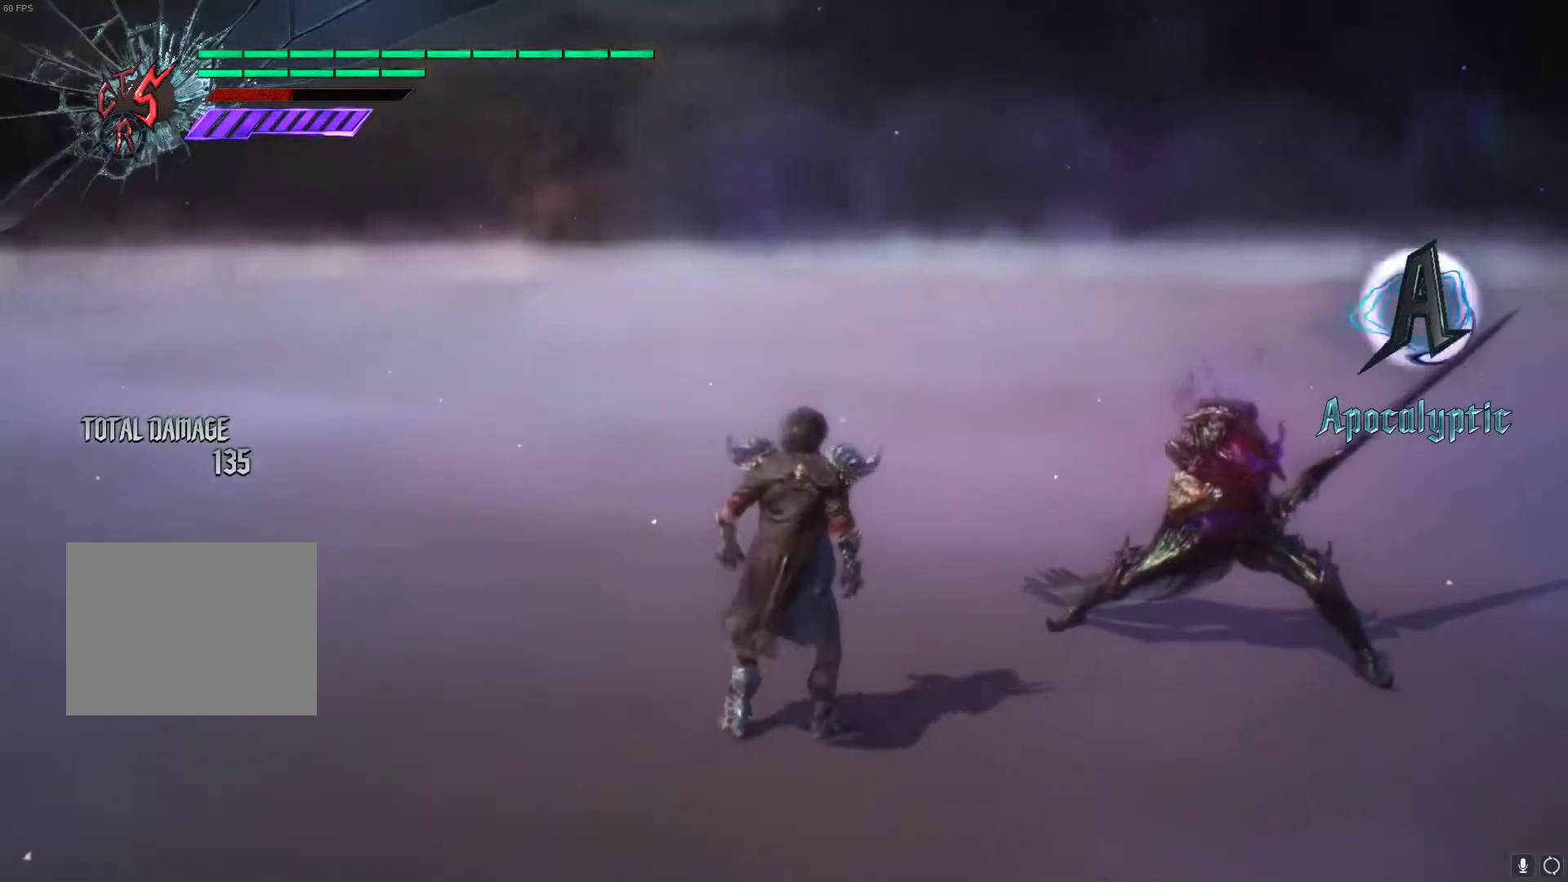
{"dt_ms": 500, "buttons": ["R1"], "left_stick": "center", "events": [[100, "left_stick", "center"], [167, "R1", "down"]]}
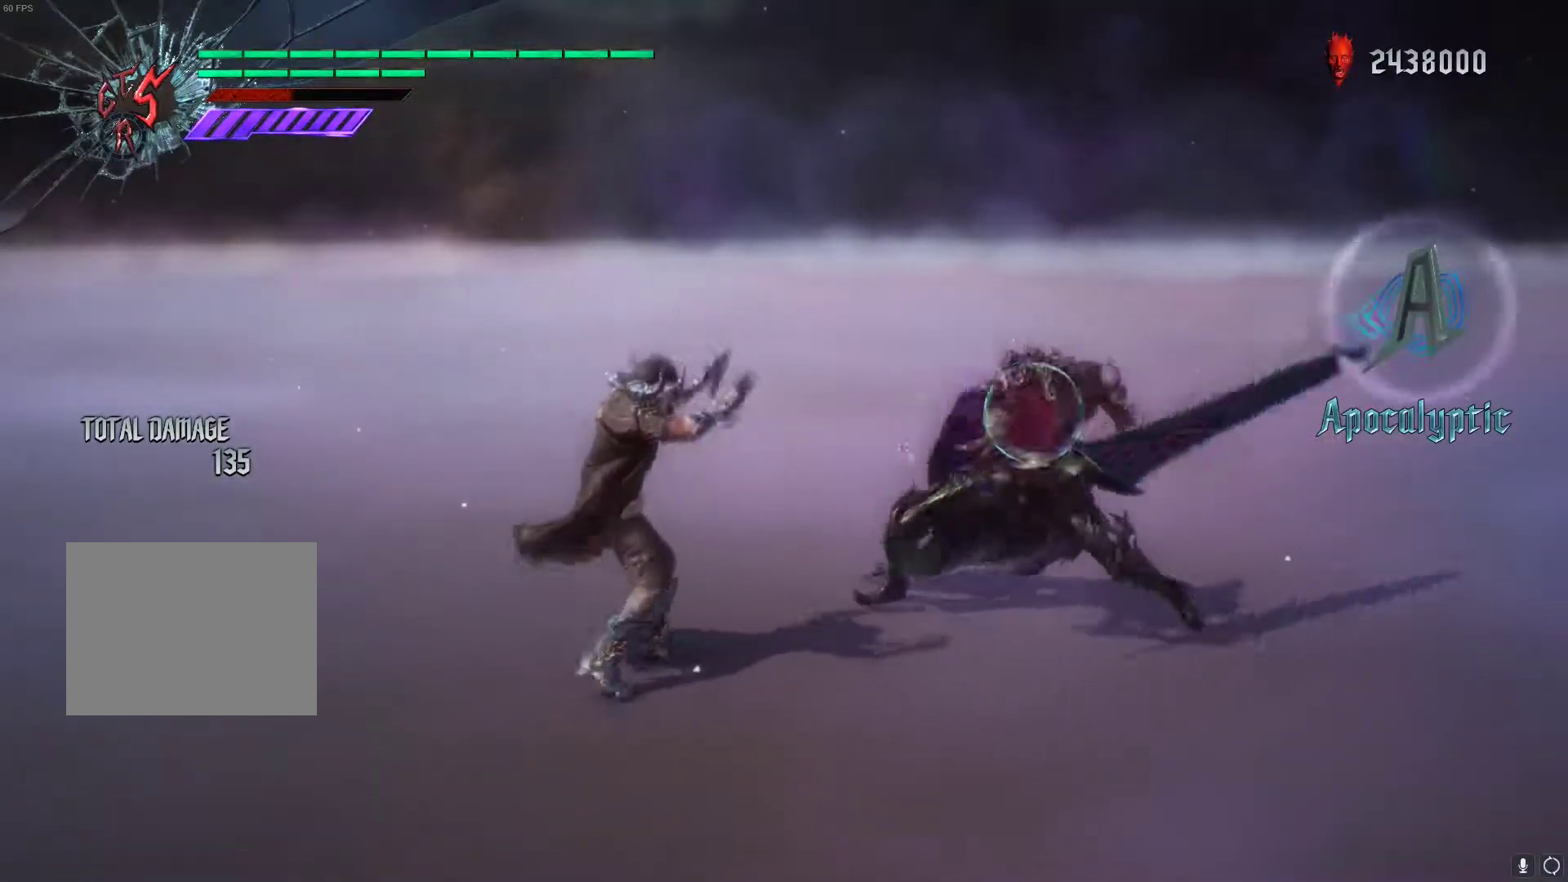
{"dt_ms": 500, "buttons": [], "left_stick": "down-left", "events": [[400, "left_stick", "down-left"], [467, "R1", "up"]]}
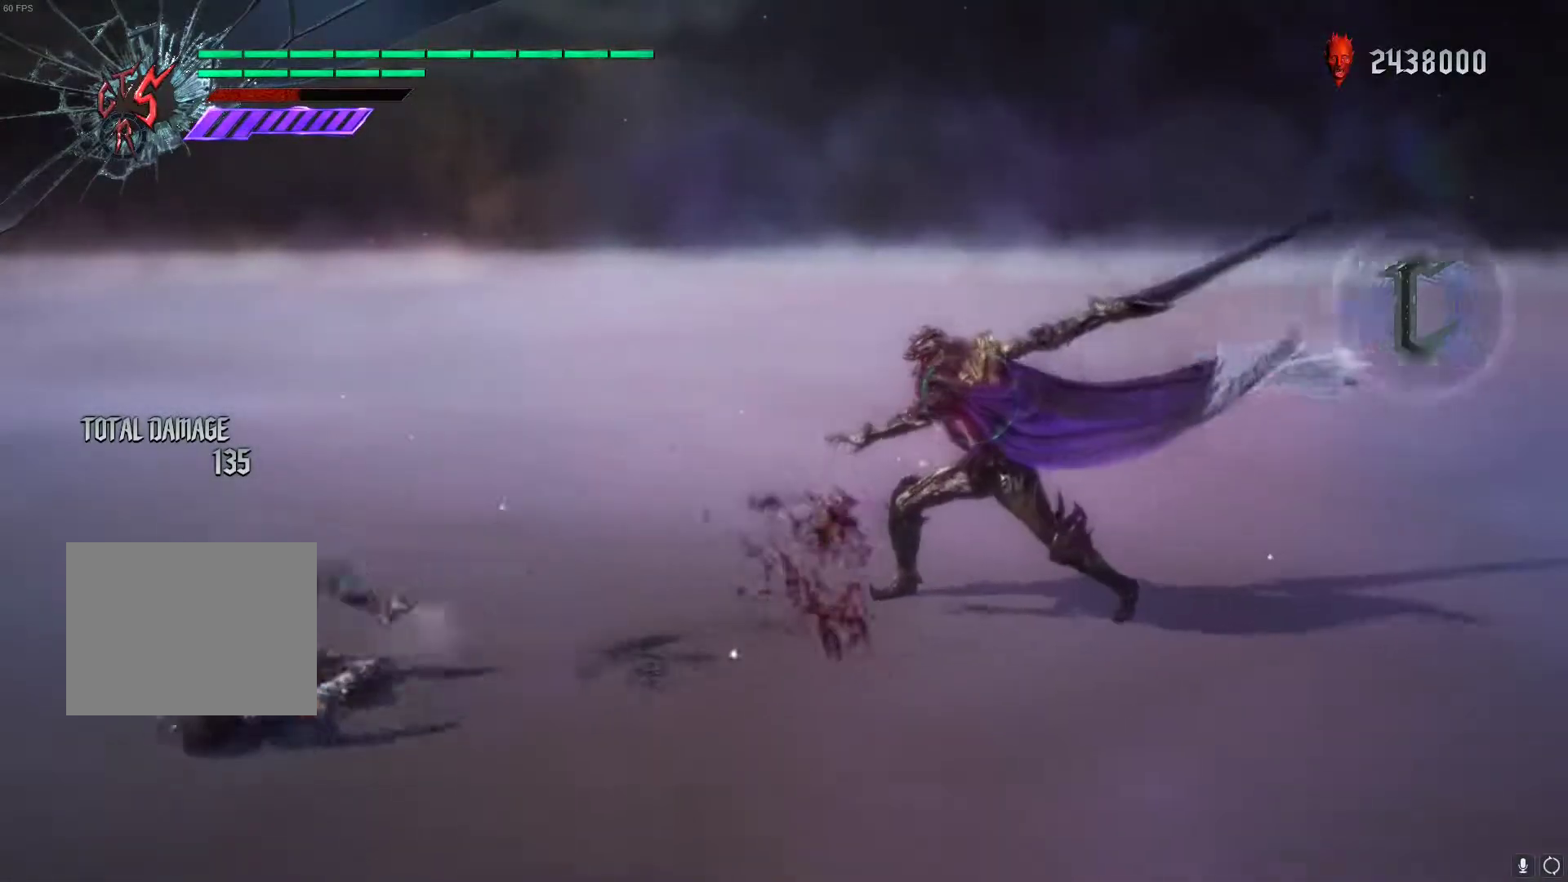
{"dt_ms": 500, "buttons": ["A"], "left_stick": "up", "events": [[67, "left_stick", "down-right"], [267, "left_stick", "up"], [467, "A", "down"]]}
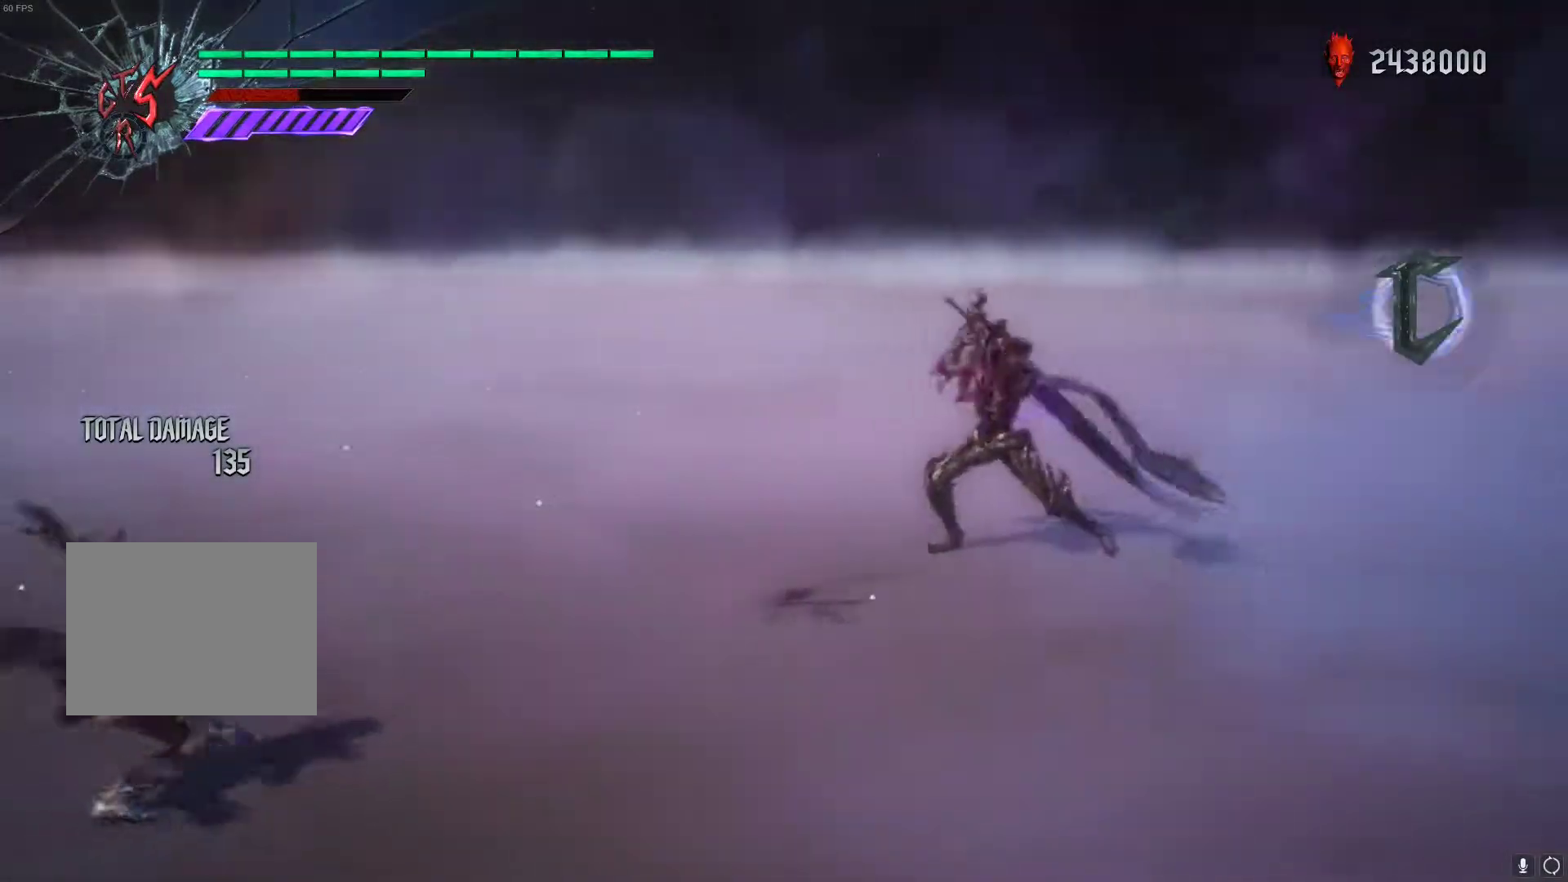
{"dt_ms": 500, "buttons": [], "left_stick": "center", "events": [[117, "A", "up"], [217, "A", "down"], [317, "A", "up"], [450, "left_stick", "center"]]}
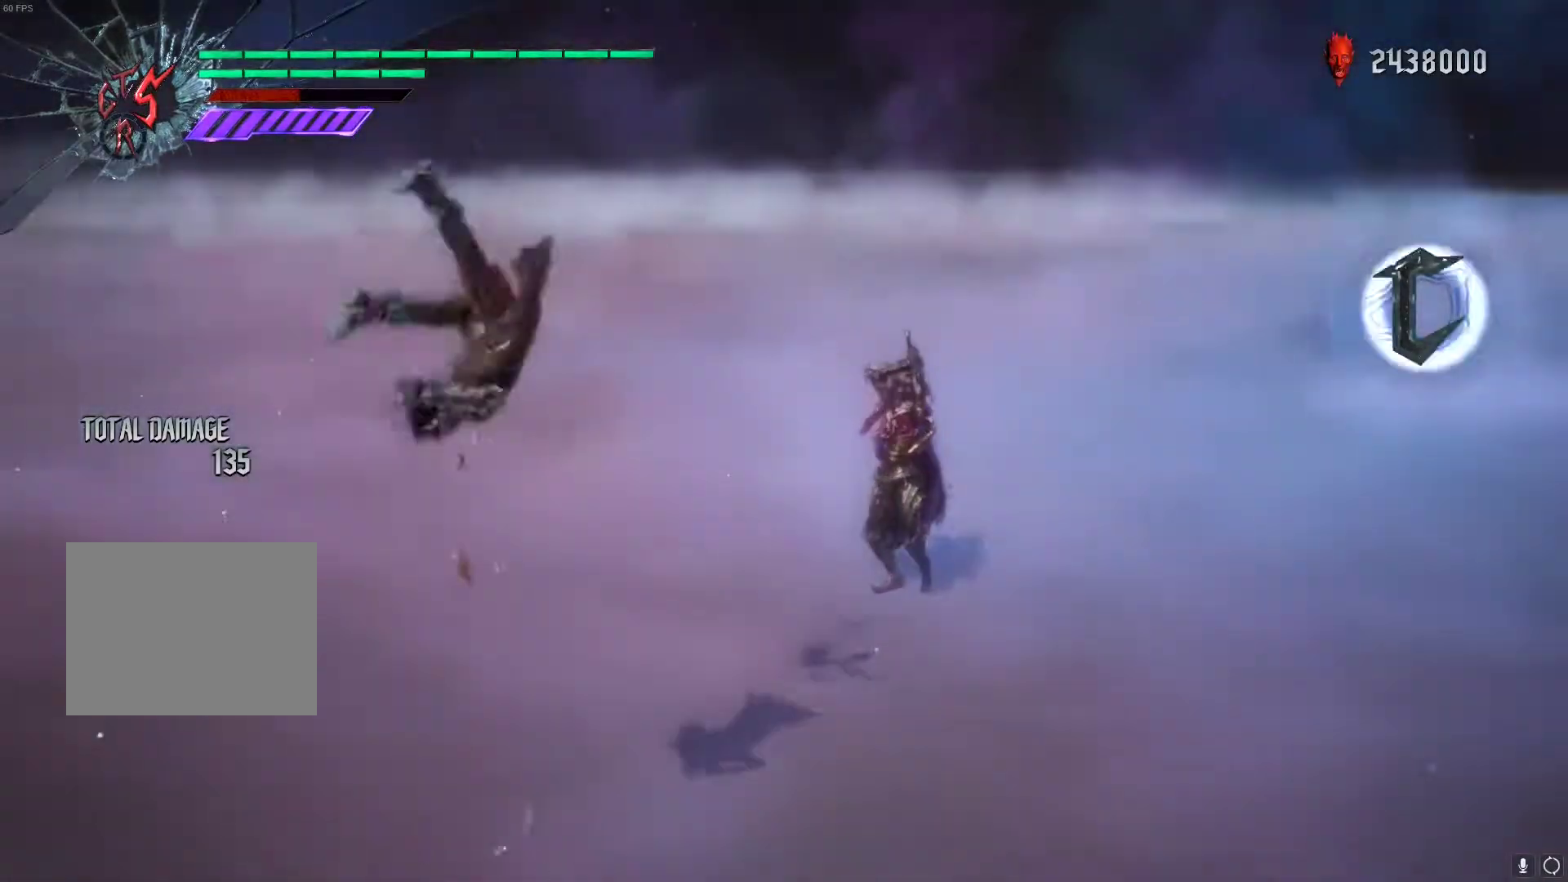
{"dt_ms": 500, "buttons": [], "left_stick": "center", "events": []}